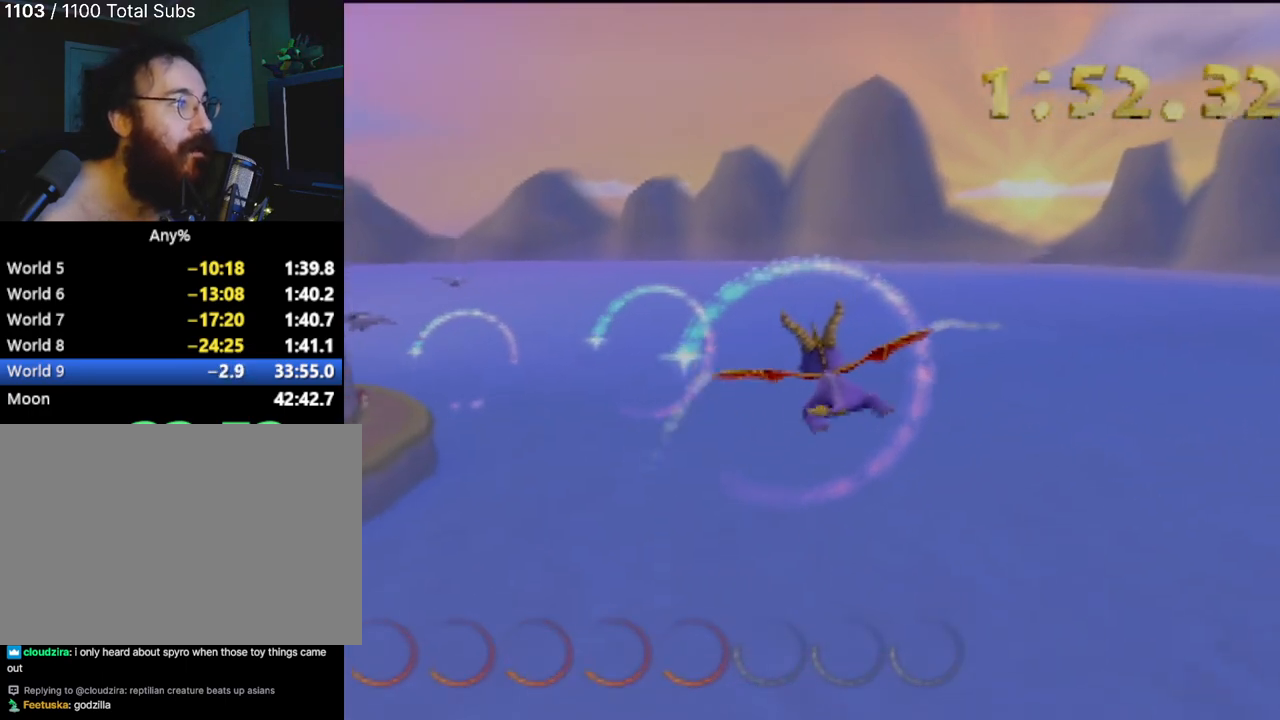
Gameplay with a controller (PlayStation layout); each line is a JSON object with the inputs held at the frame after it. "events" lists button and stick changes between this image and that frame as [ms after this image, input, new state], when the widget could be followed in between. Not read: L3 R3 right_stick.
{"buttons": [], "left_stick": "up-left", "events": [[83, "left_stick", "up"], [333, "left_stick", "center"], [450, "left_stick", "up-left"]]}
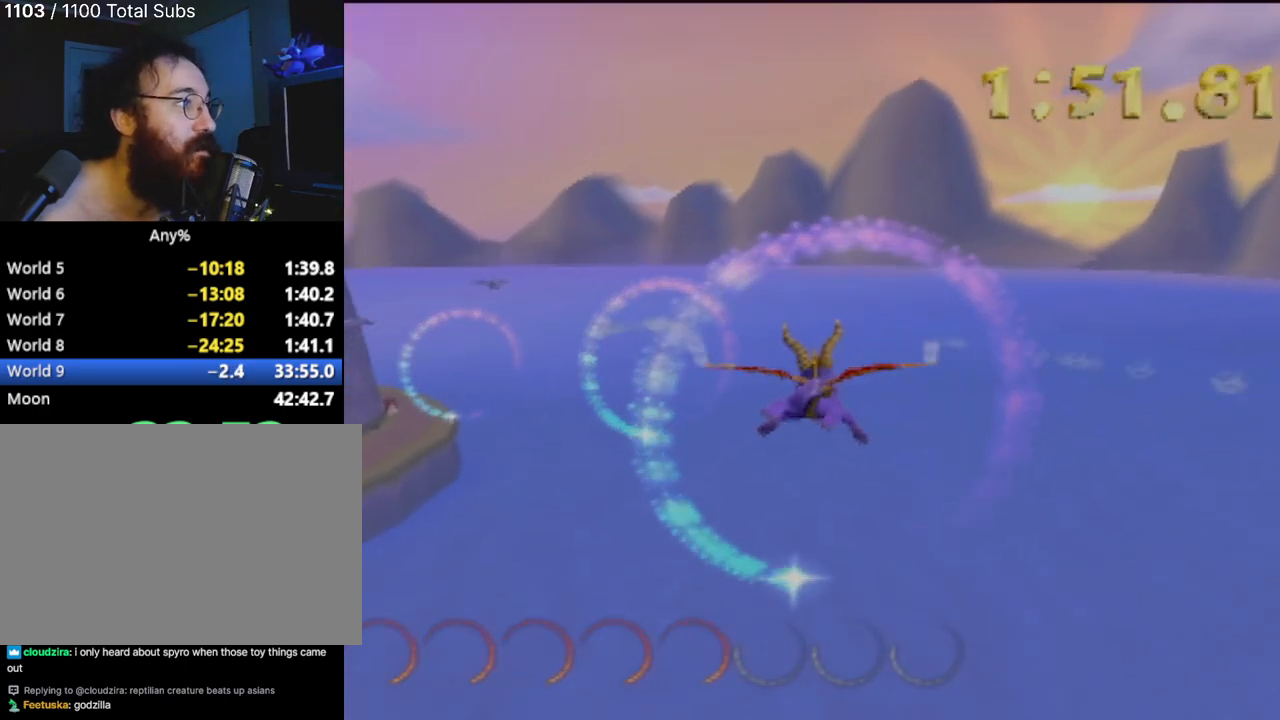
{"buttons": ["R2"], "left_stick": "up-left", "events": [[117, "left_stick", "center"], [417, "left_stick", "up-left"], [434, "R2", "down"]]}
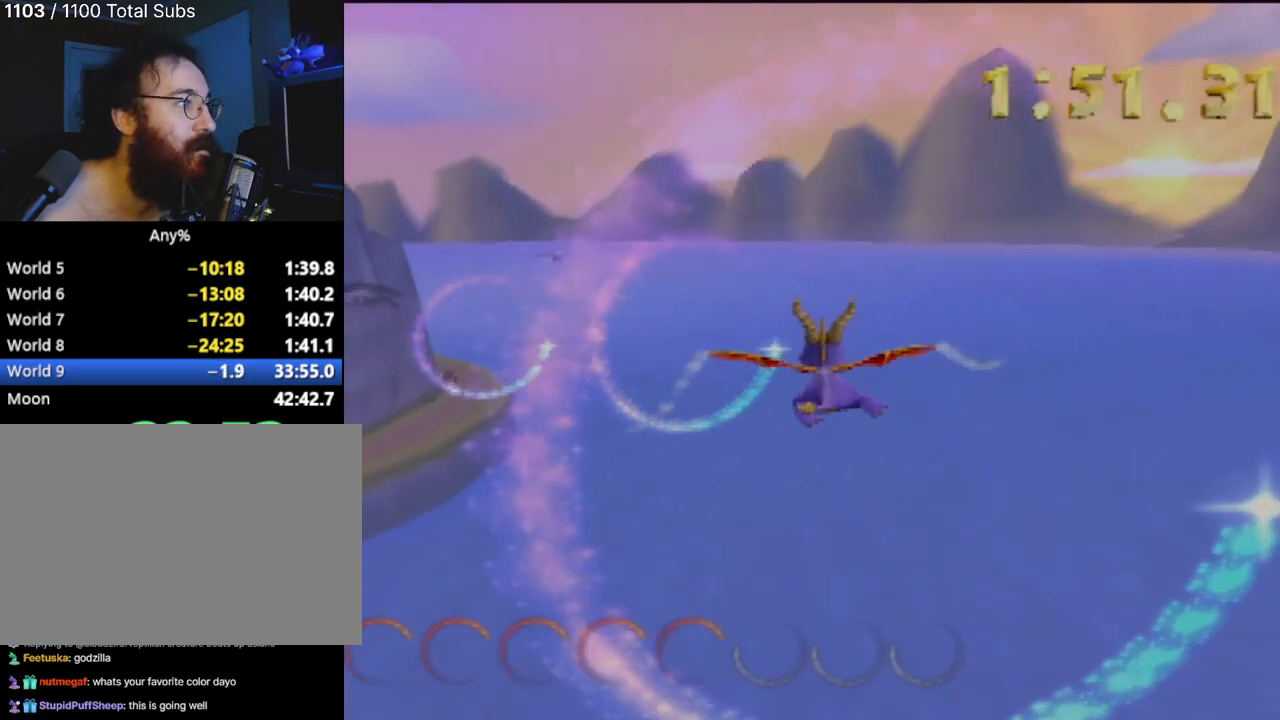
{"buttons": [], "left_stick": "center", "events": [[83, "left_stick", "center"], [117, "R2", "up"], [267, "left_stick", "left"], [317, "left_stick", "up-left"], [450, "left_stick", "center"]]}
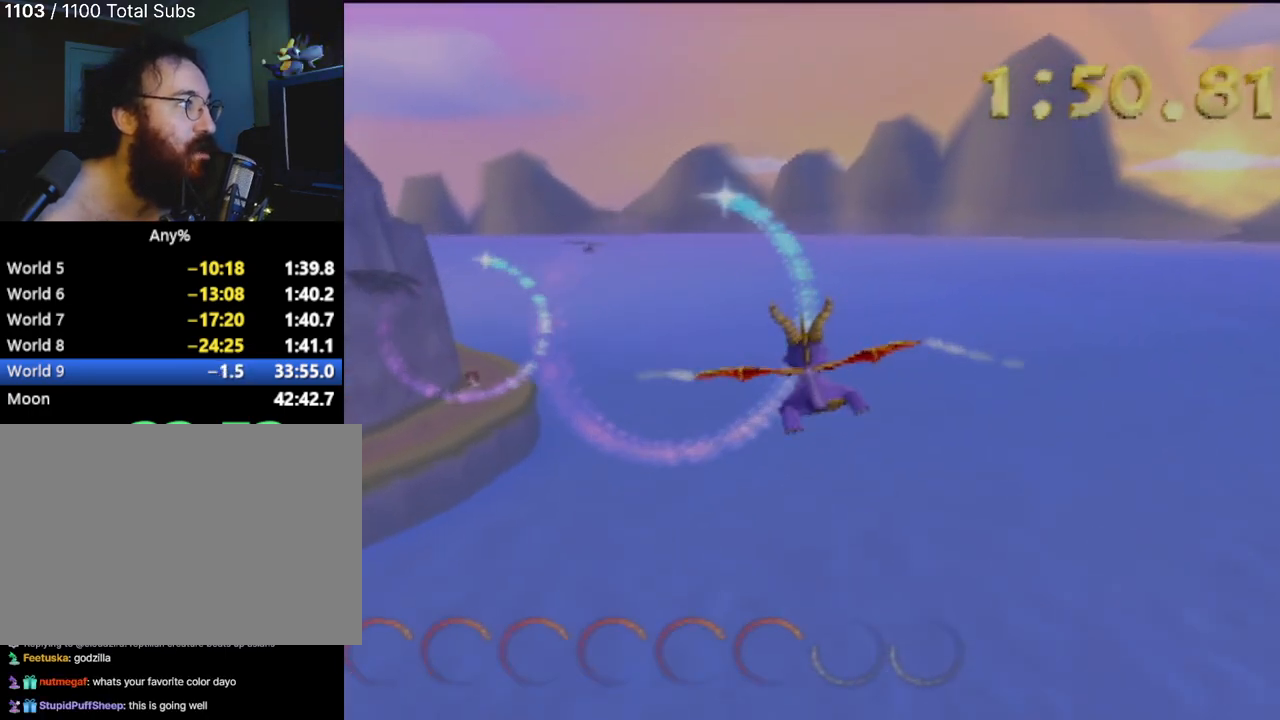
{"buttons": [], "left_stick": "center", "events": [[100, "left_stick", "up-left"], [251, "left_stick", "center"]]}
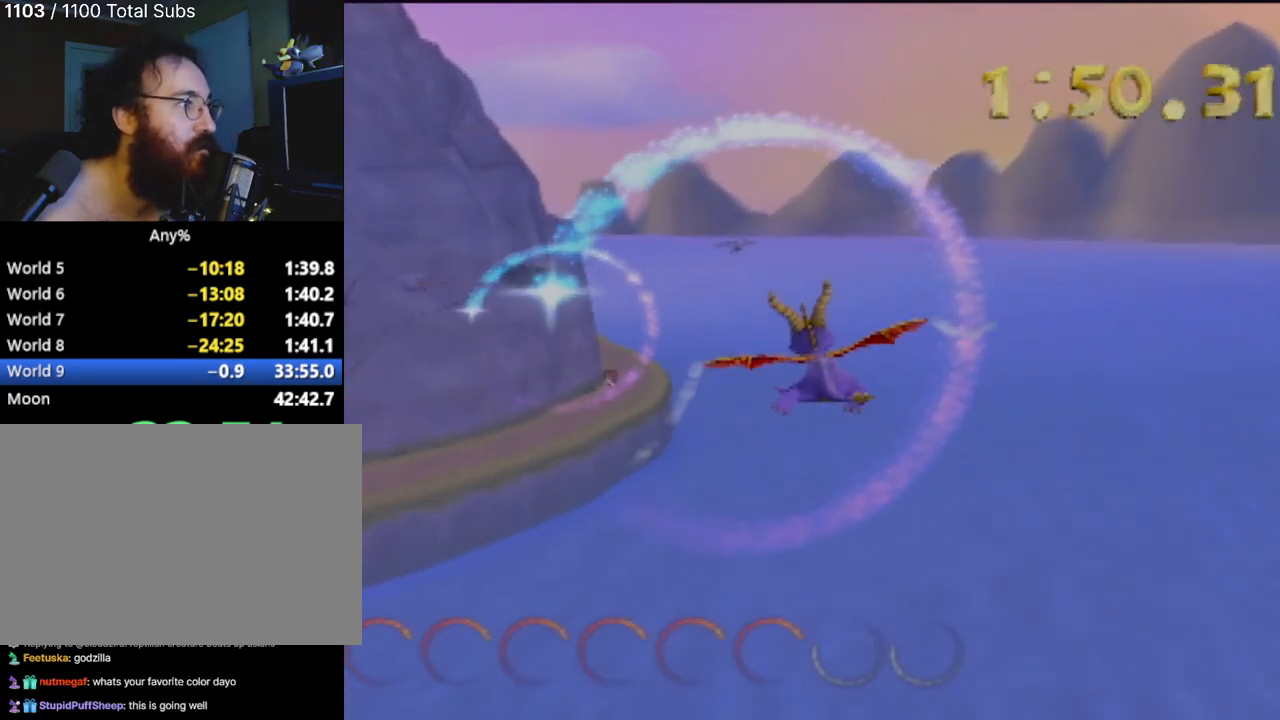
{"buttons": [], "left_stick": "up-left", "events": [[83, "left_stick", "up-left"], [384, "left_stick", "center"], [500, "left_stick", "up-left"]]}
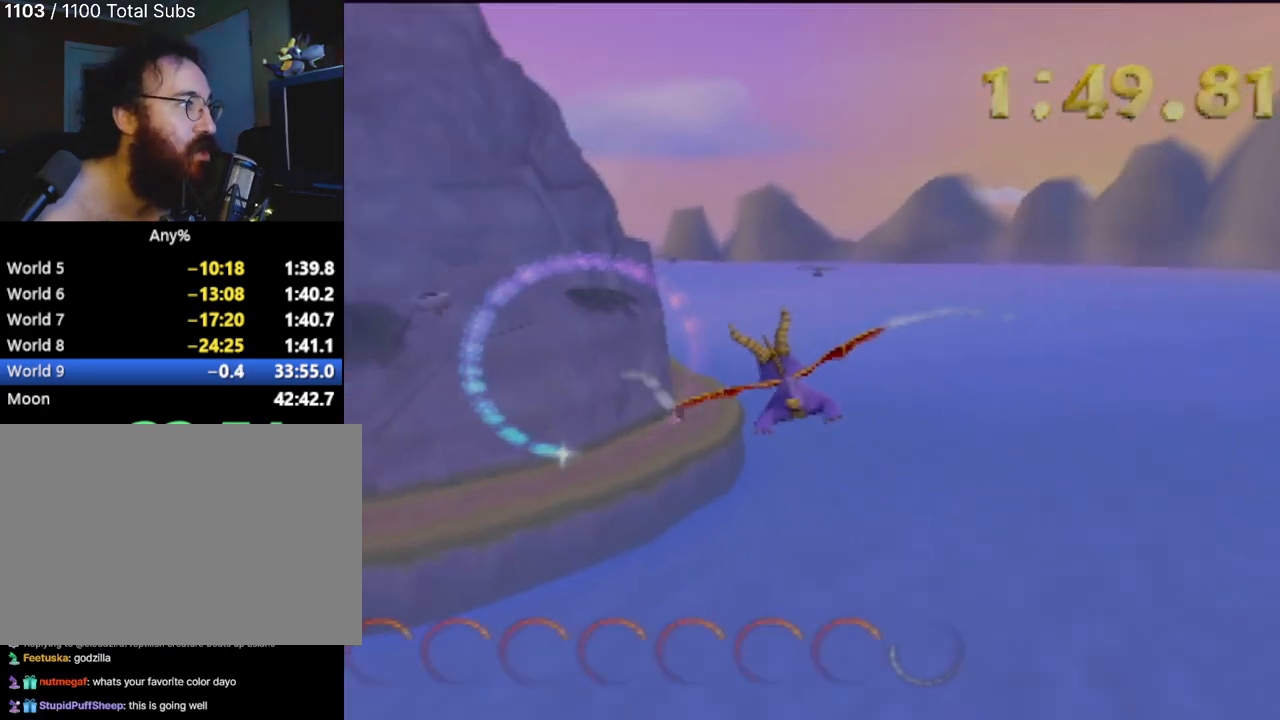
{"buttons": [], "left_stick": "up-left", "events": [[201, "left_stick", "center"], [417, "left_stick", "up-left"]]}
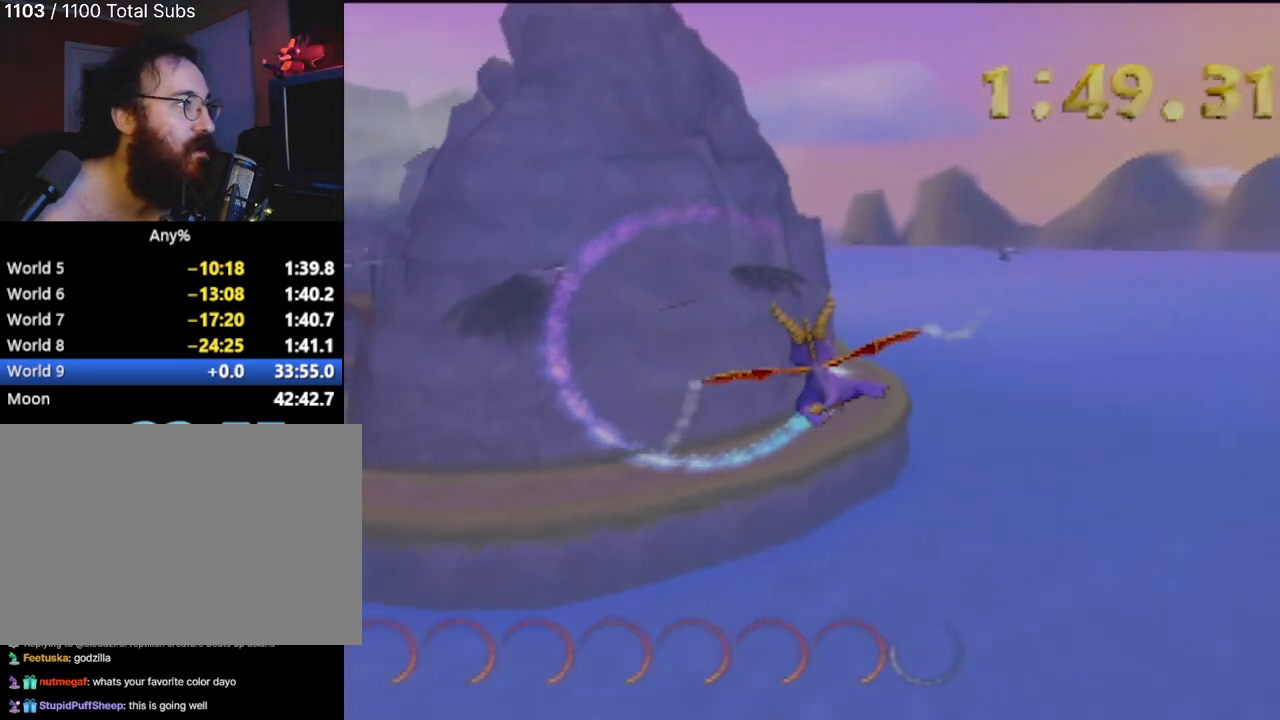
{"buttons": [], "left_stick": "center", "events": [[100, "left_stick", "center"]]}
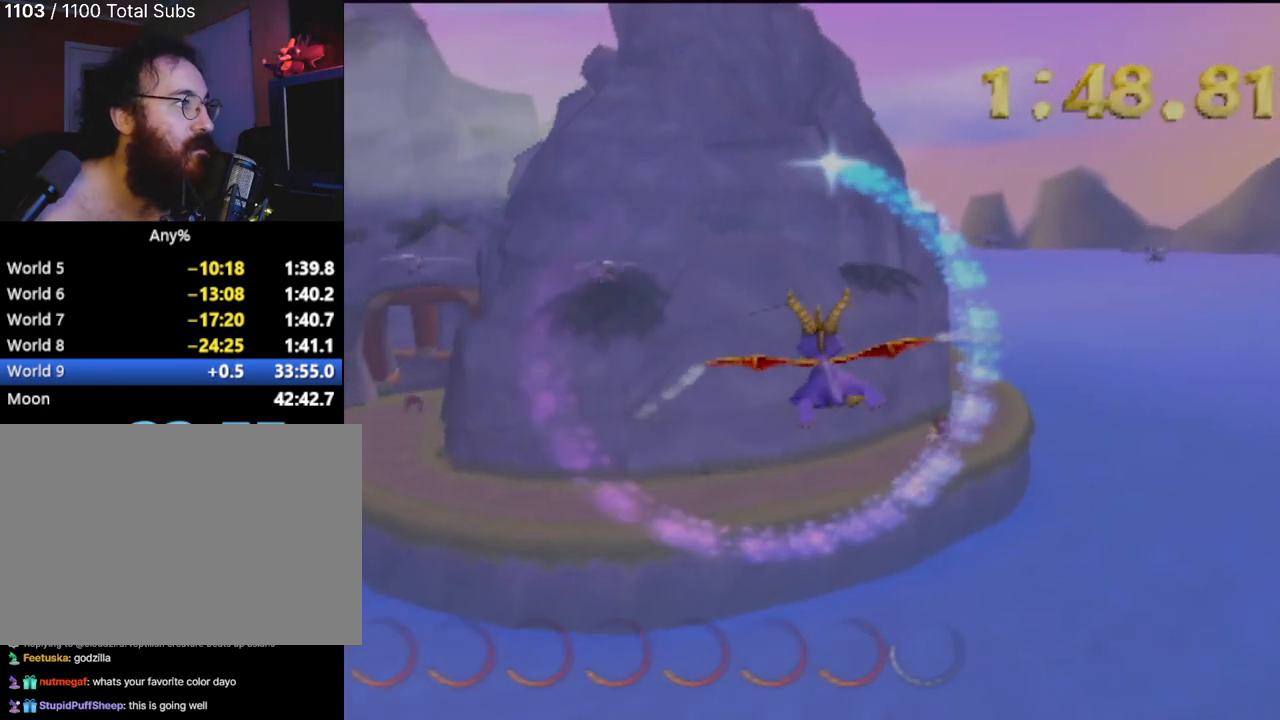
{"buttons": [], "left_stick": "right", "events": [[17, "left_stick", "right"], [200, "left_stick", "center"], [451, "left_stick", "right"]]}
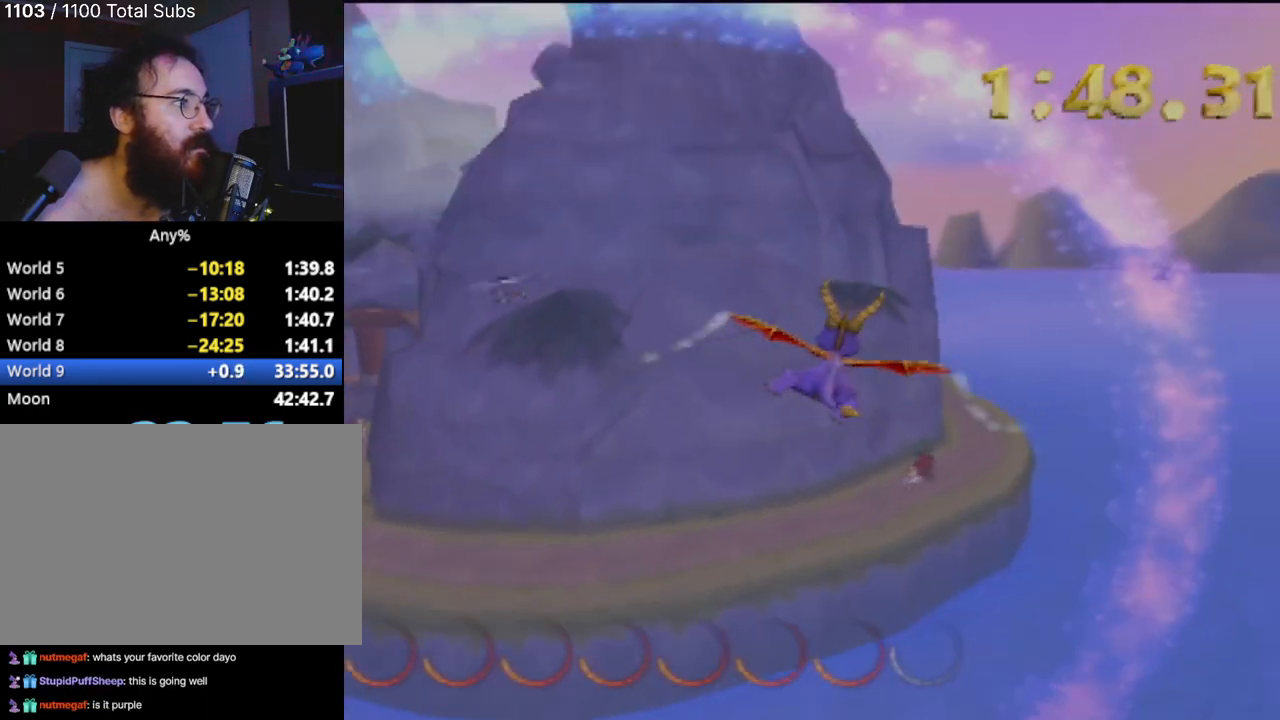
{"buttons": [], "left_stick": "right"}
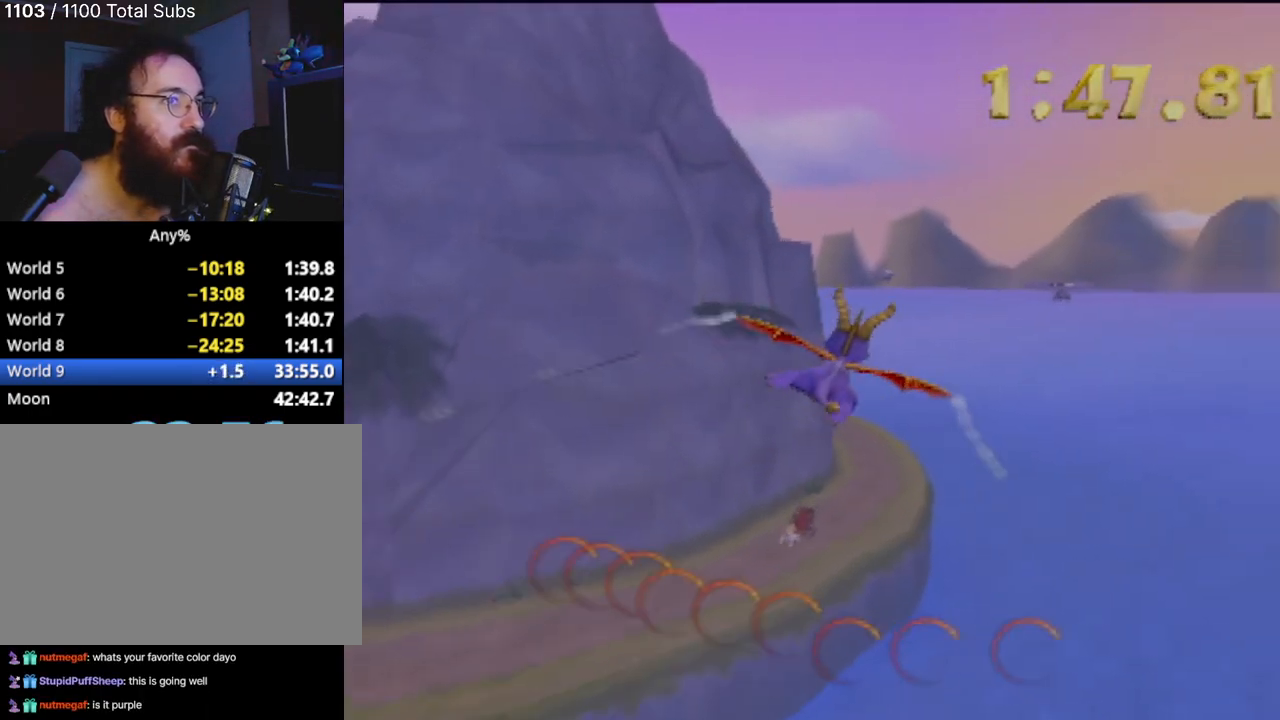
{"buttons": [], "left_stick": "up", "events": [[84, "left_stick", "center"], [384, "left_stick", "up"]]}
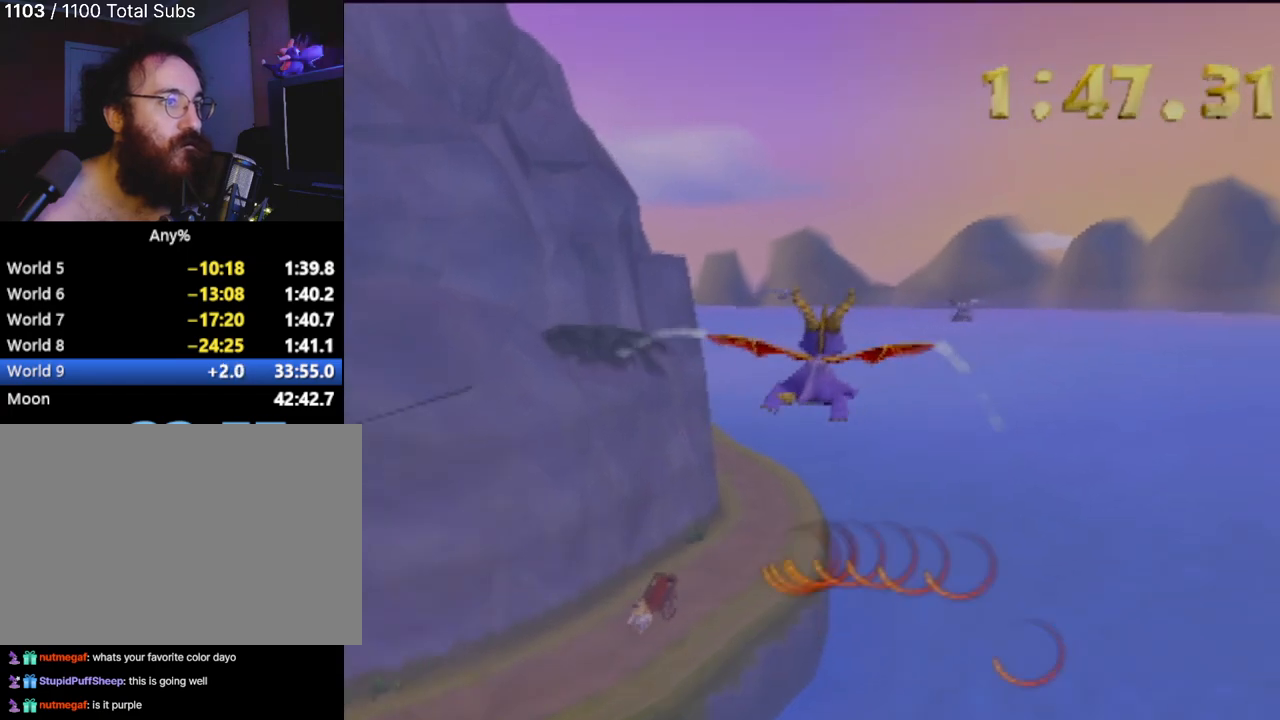
{"buttons": [], "left_stick": "center", "events": [[133, "left_stick", "right"], [300, "left_stick", "up"], [367, "left_stick", "center"]]}
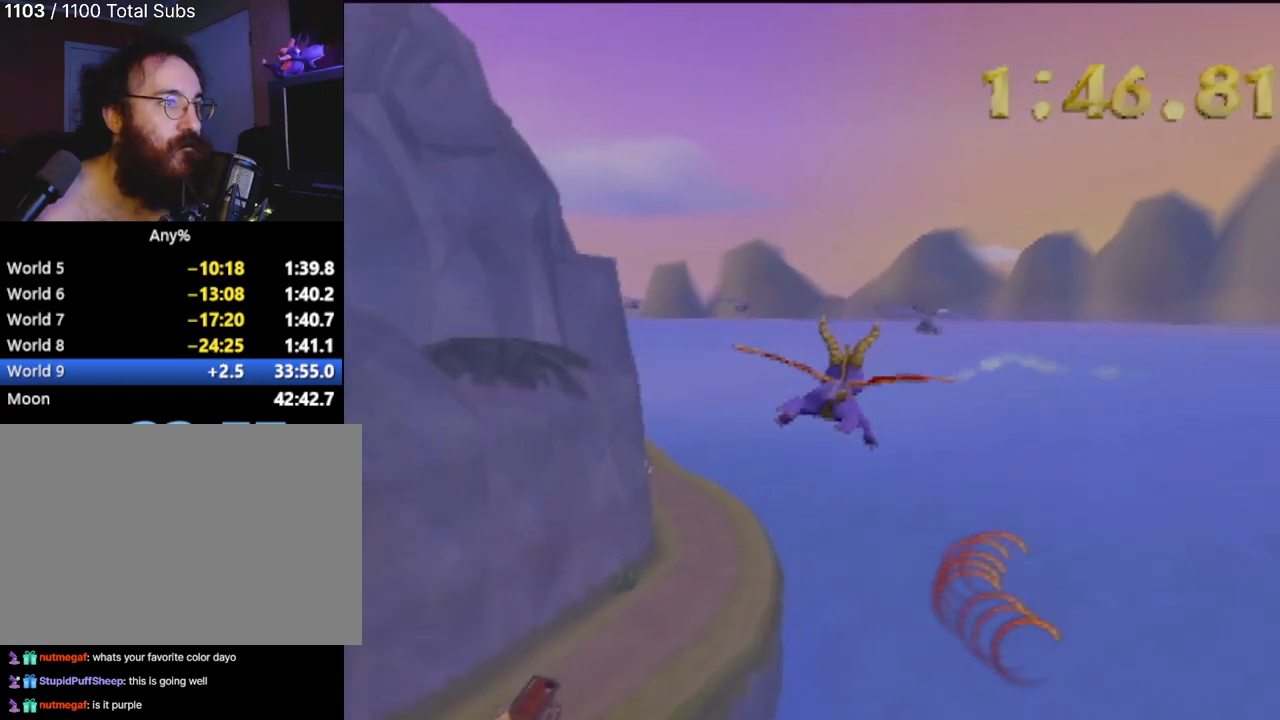
{"buttons": [], "left_stick": "center", "events": [[267, "left_stick", "right"], [434, "left_stick", "center"]]}
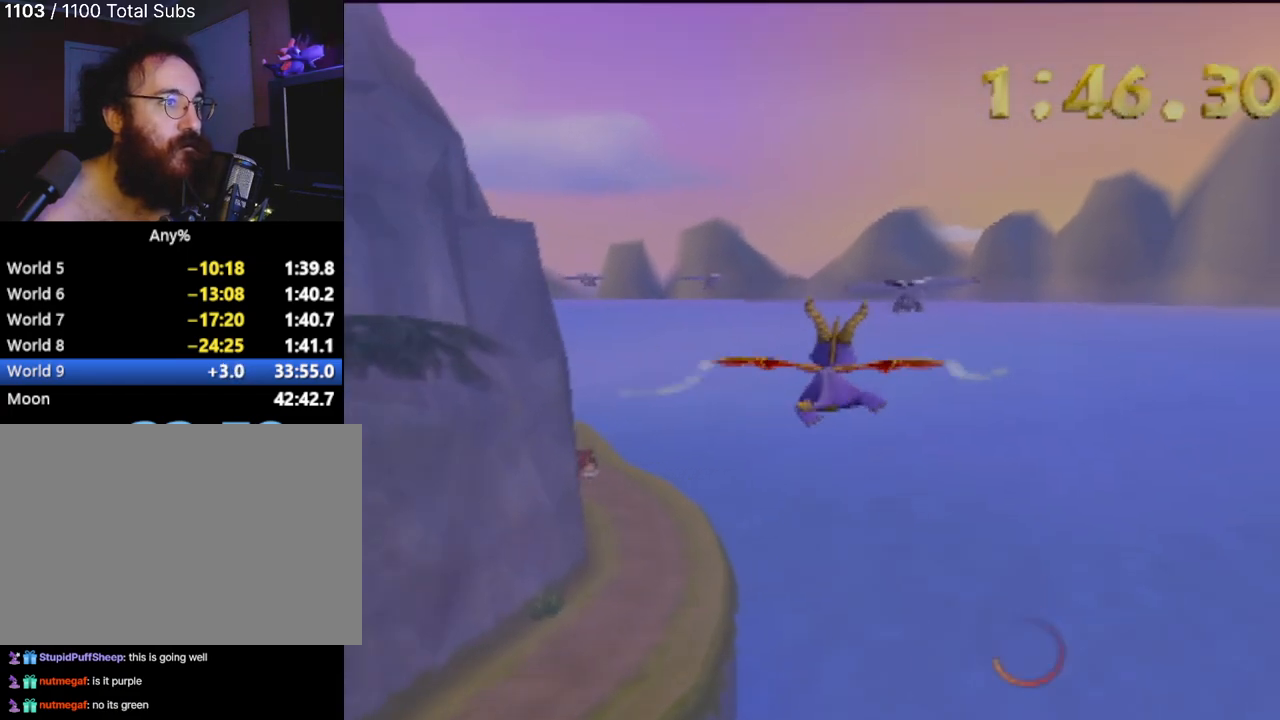
{"buttons": [], "left_stick": "center", "events": []}
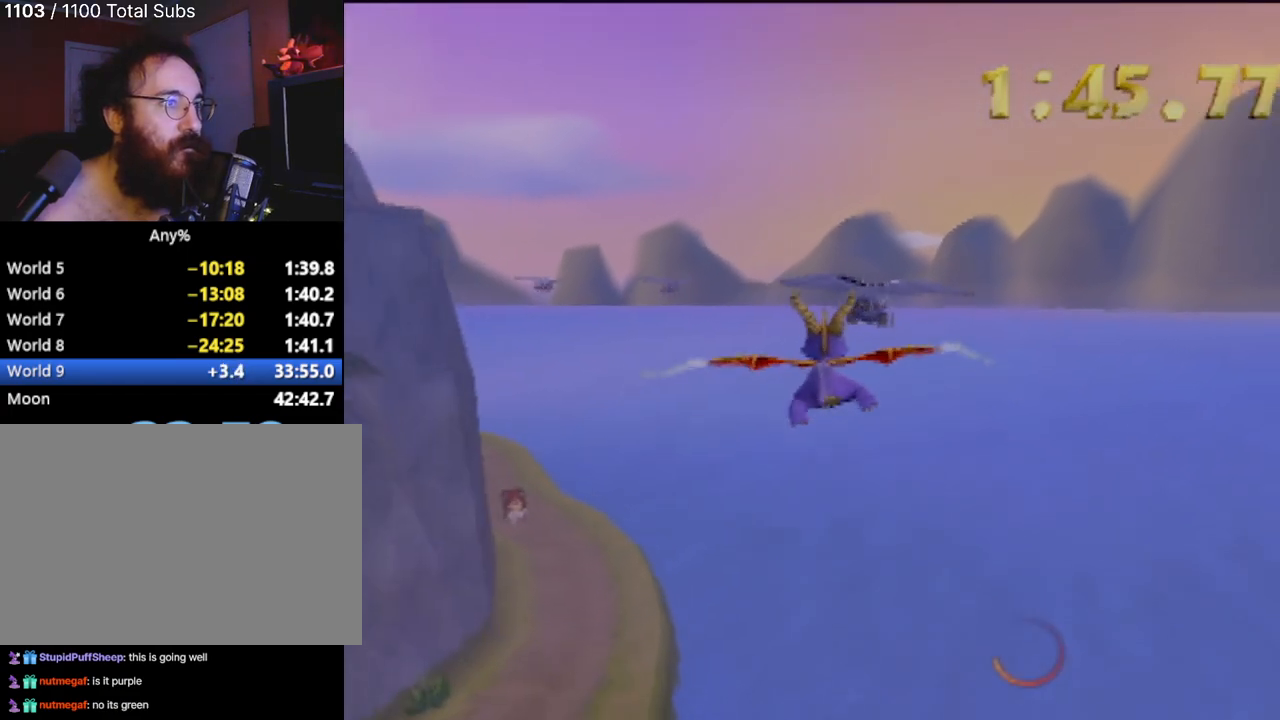
{"buttons": ["CIRCLE"], "left_stick": "up-left", "events": [[150, "CIRCLE", "down"], [301, "CIRCLE", "up"], [401, "CIRCLE", "down"], [467, "left_stick", "up-left"]]}
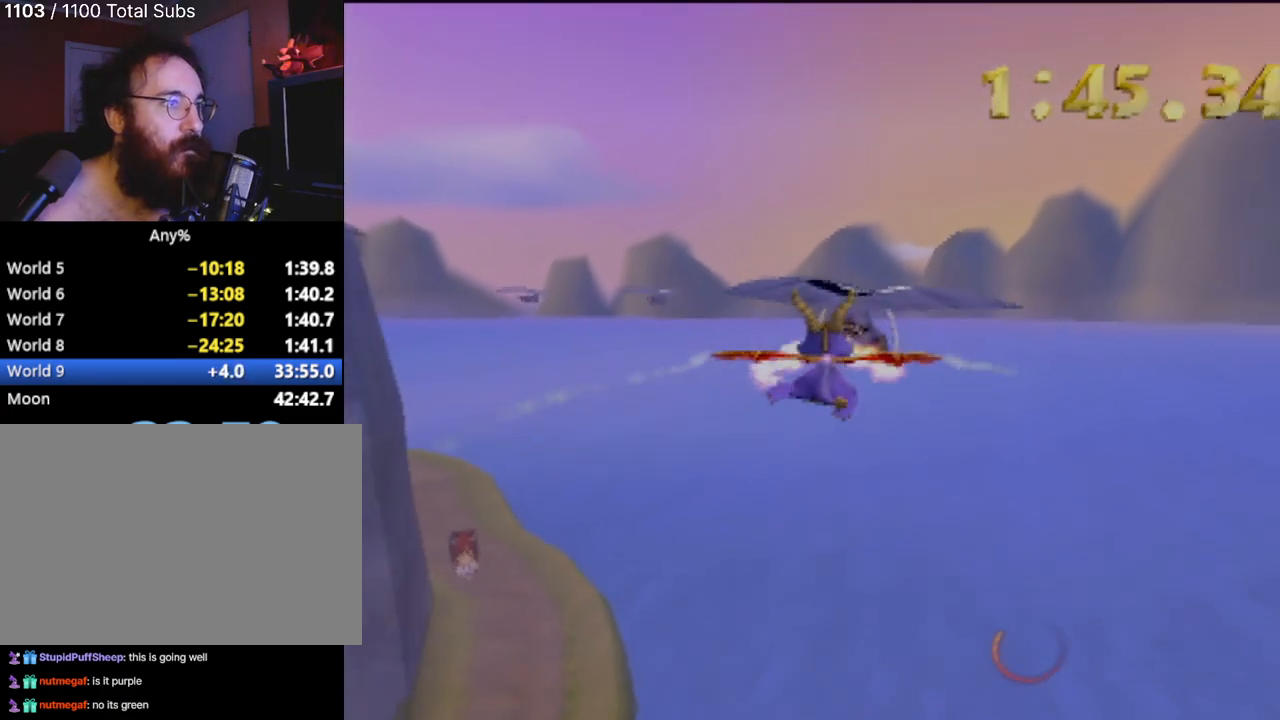
{"buttons": [], "left_stick": "center", "events": [[50, "CIRCLE", "up"], [100, "left_stick", "center"], [133, "CIRCLE", "down"], [267, "CIRCLE", "up"]]}
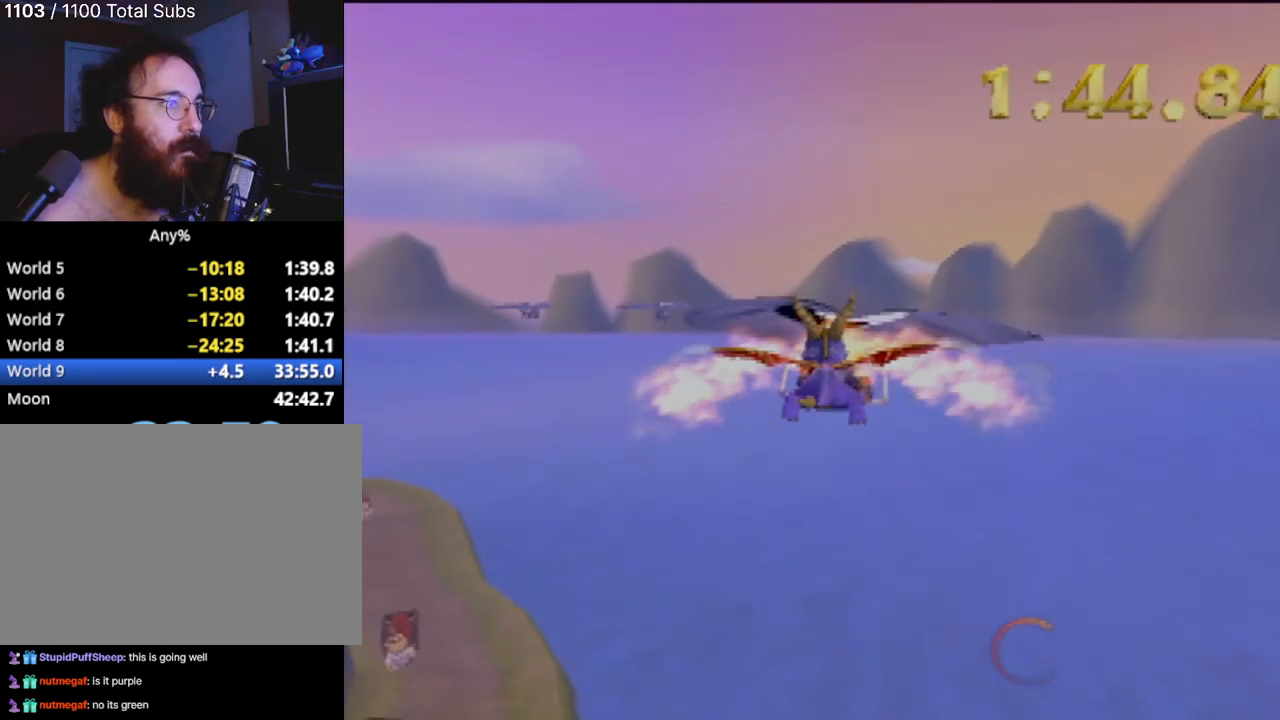
{"buttons": [], "left_stick": "center", "events": [[100, "left_stick", "left"], [167, "left_stick", "up-left"], [284, "left_stick", "center"]]}
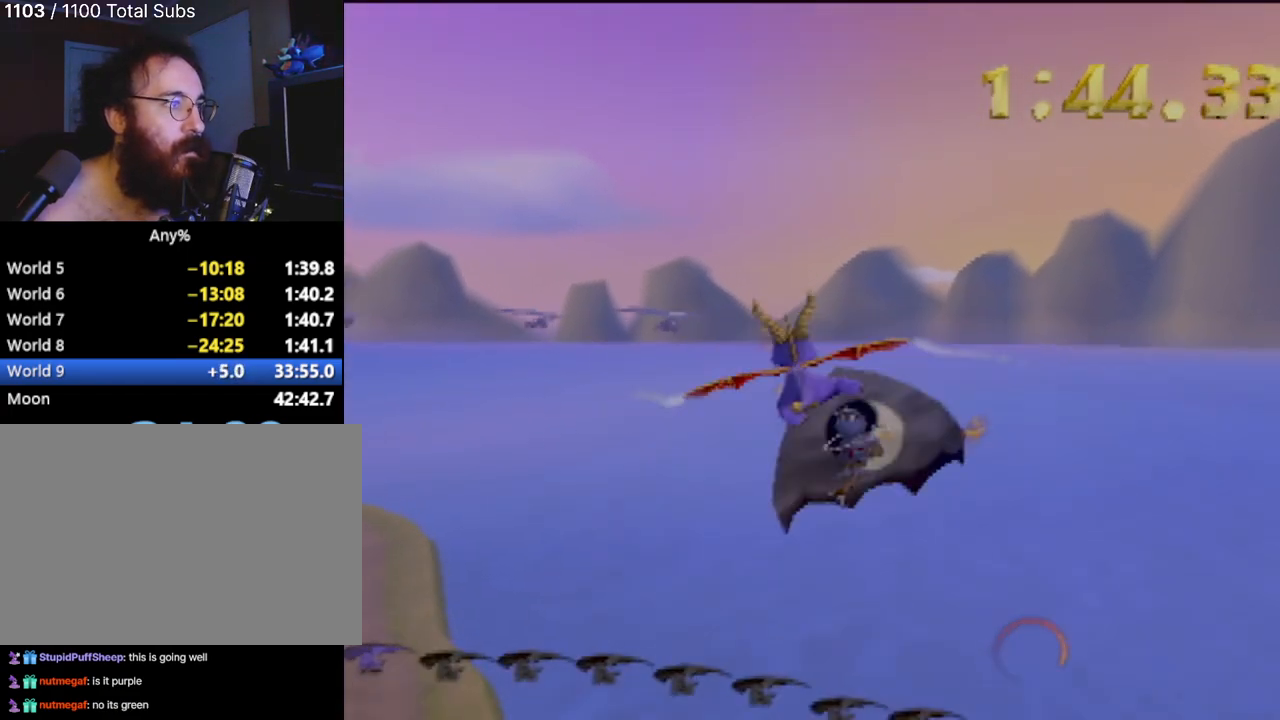
{"buttons": [], "left_stick": "center", "events": [[300, "left_stick", "left"], [400, "left_stick", "center"]]}
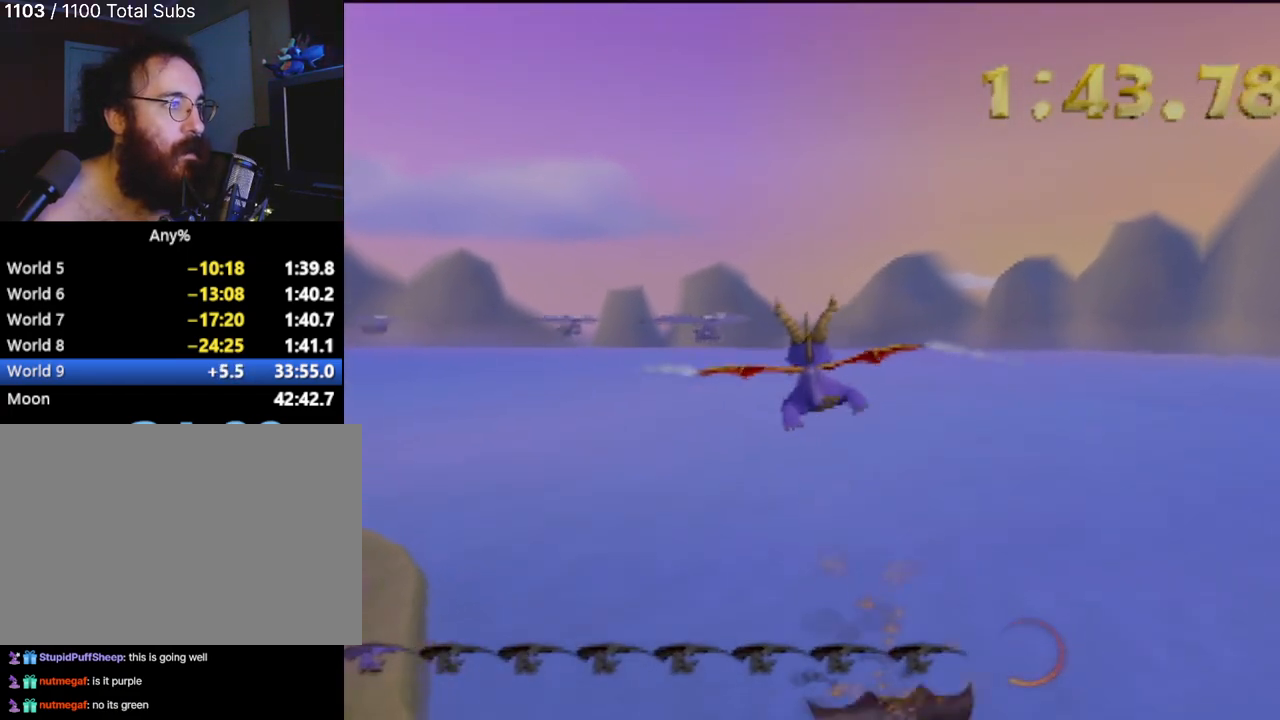
{"buttons": [], "left_stick": "center", "events": [[301, "left_stick", "up-left"], [467, "left_stick", "center"]]}
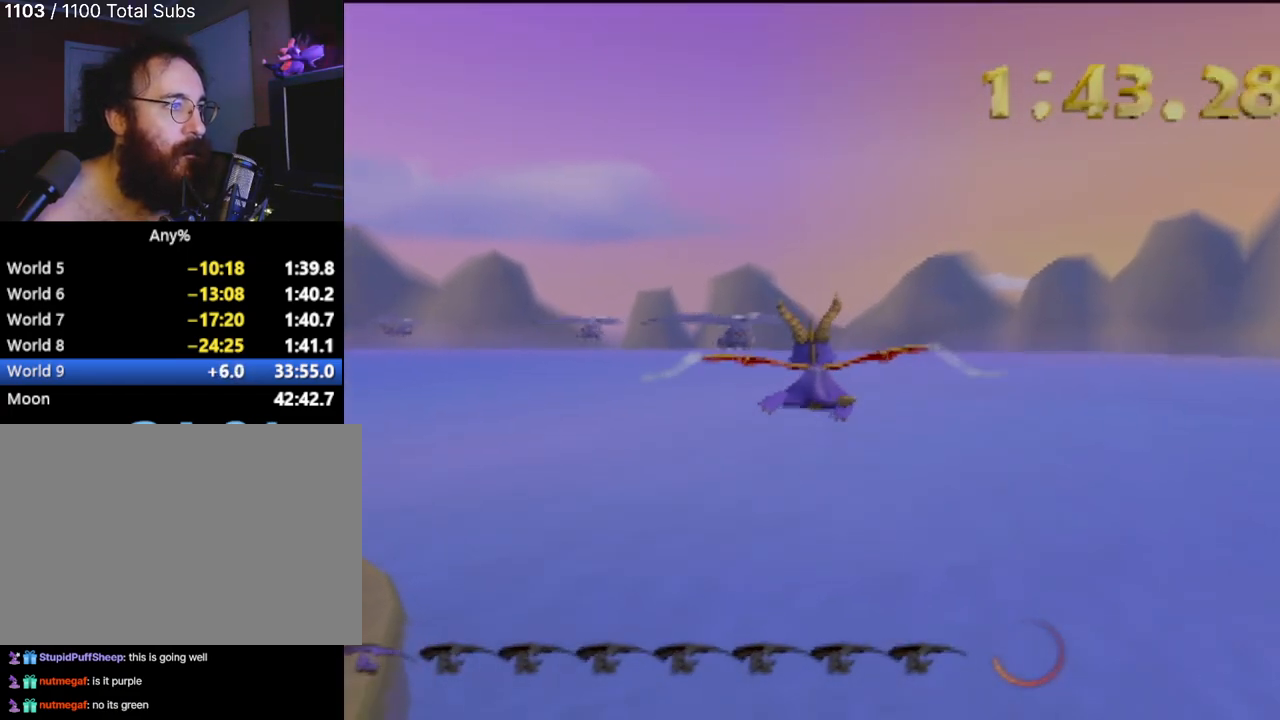
{"buttons": [], "left_stick": "center", "events": [[267, "left_stick", "up-left"], [400, "left_stick", "center"]]}
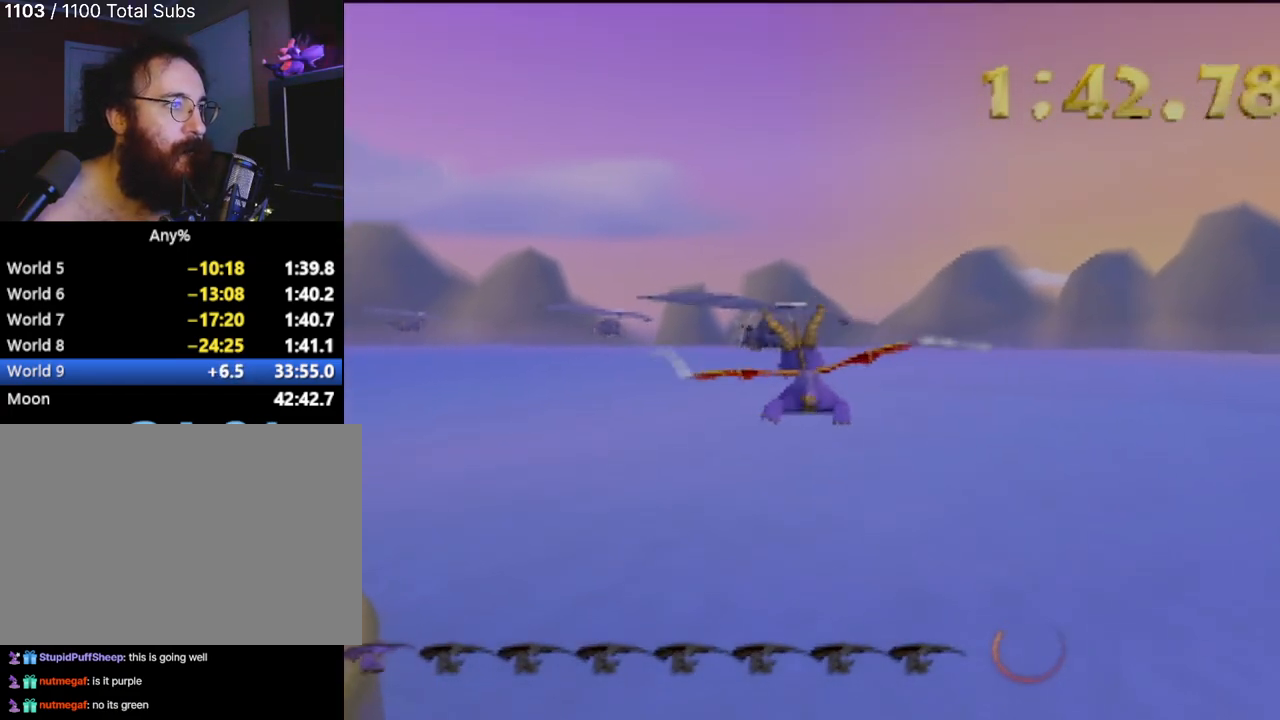
{"buttons": [], "left_stick": "left", "events": [[67, "CIRCLE", "down"], [251, "CIRCLE", "up"], [367, "CIRCLE", "down"], [467, "CIRCLE", "up"], [484, "left_stick", "left"]]}
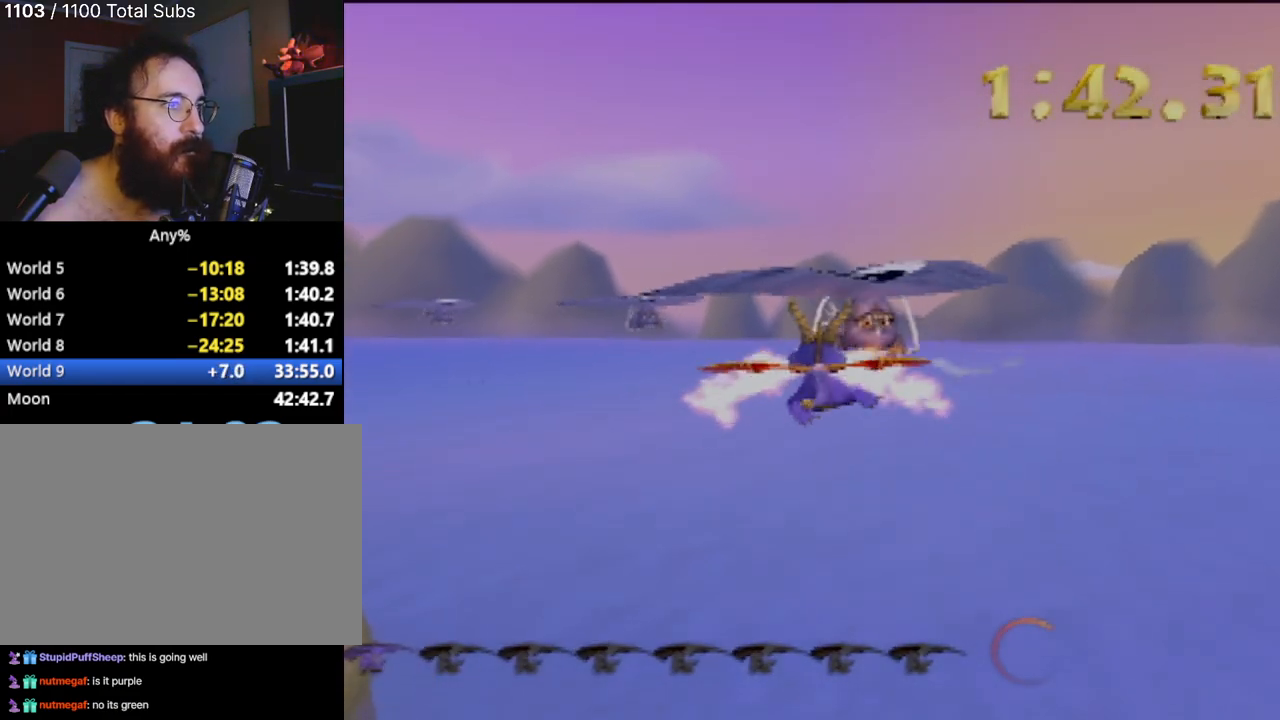
{"buttons": [], "left_stick": "center", "events": [[300, "left_stick", "center"]]}
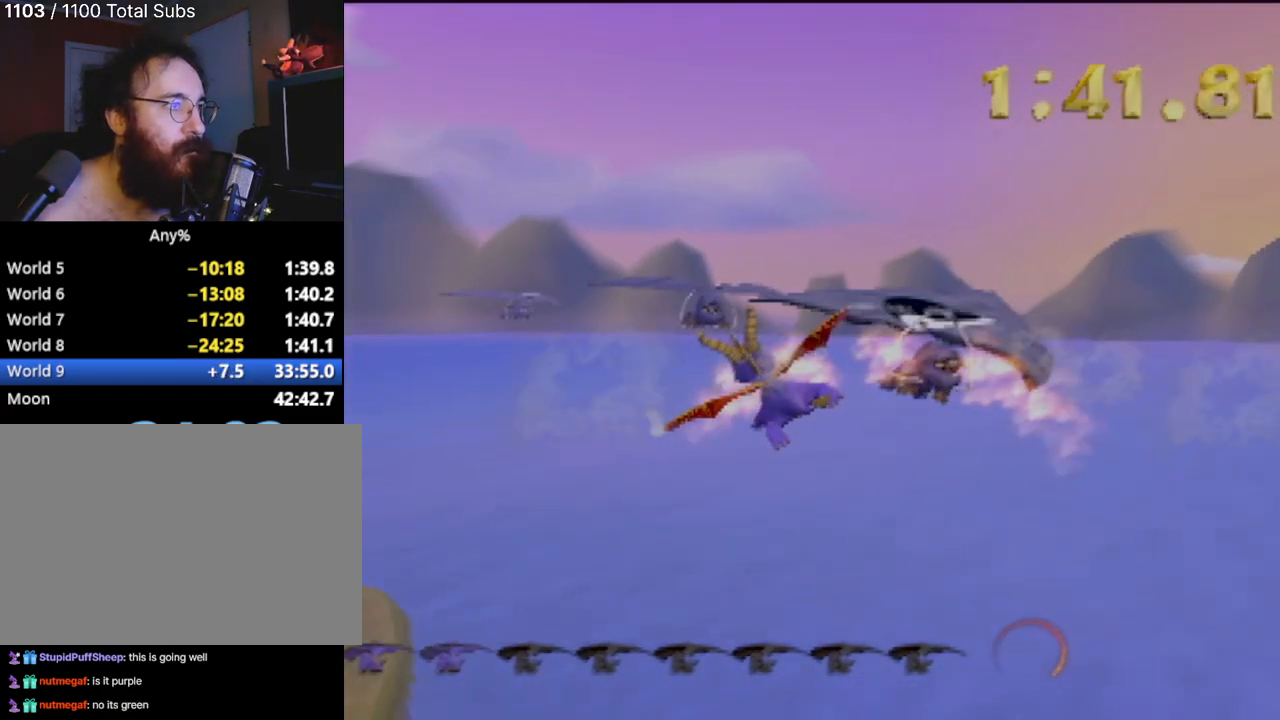
{"buttons": [], "left_stick": "center", "events": [[251, "left_stick", "down-right"], [284, "CIRCLE", "down"], [434, "CIRCLE", "up"], [434, "left_stick", "center"]]}
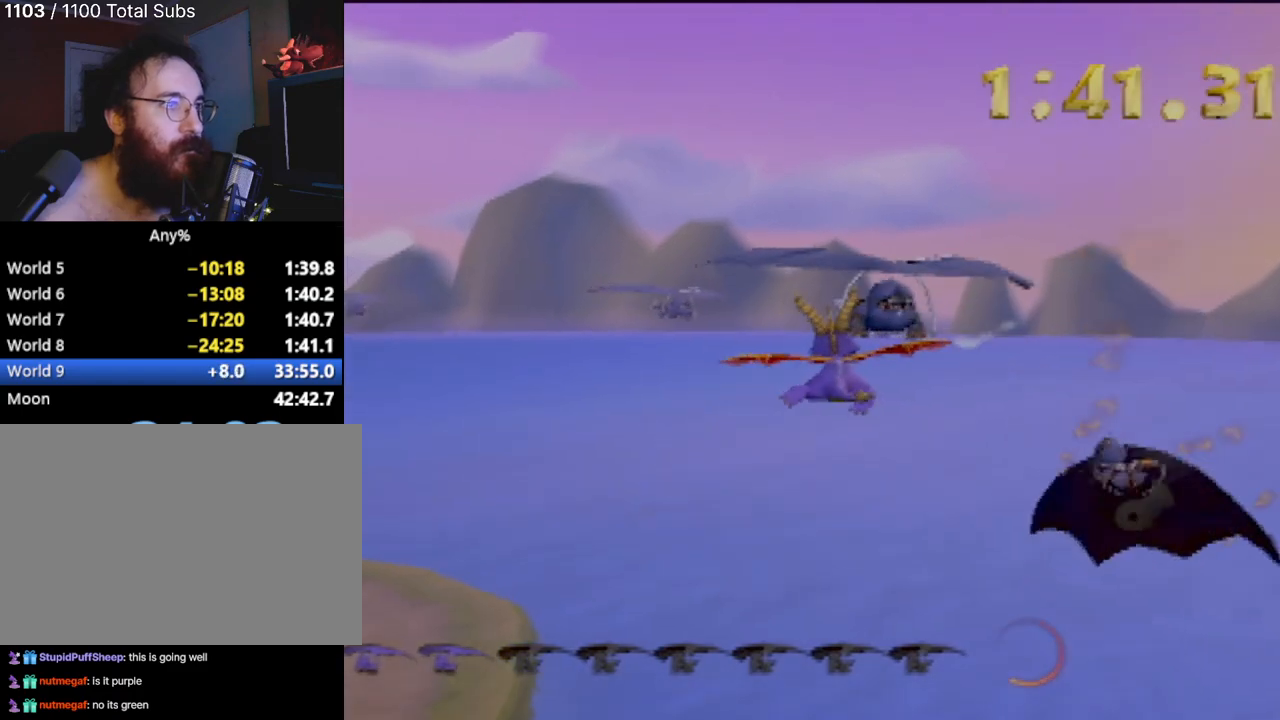
{"buttons": [], "left_stick": "center", "events": [[33, "CIRCLE", "down"], [83, "left_stick", "left"], [133, "CIRCLE", "up"], [217, "CIRCLE", "down"], [317, "CIRCLE", "up"], [450, "left_stick", "center"]]}
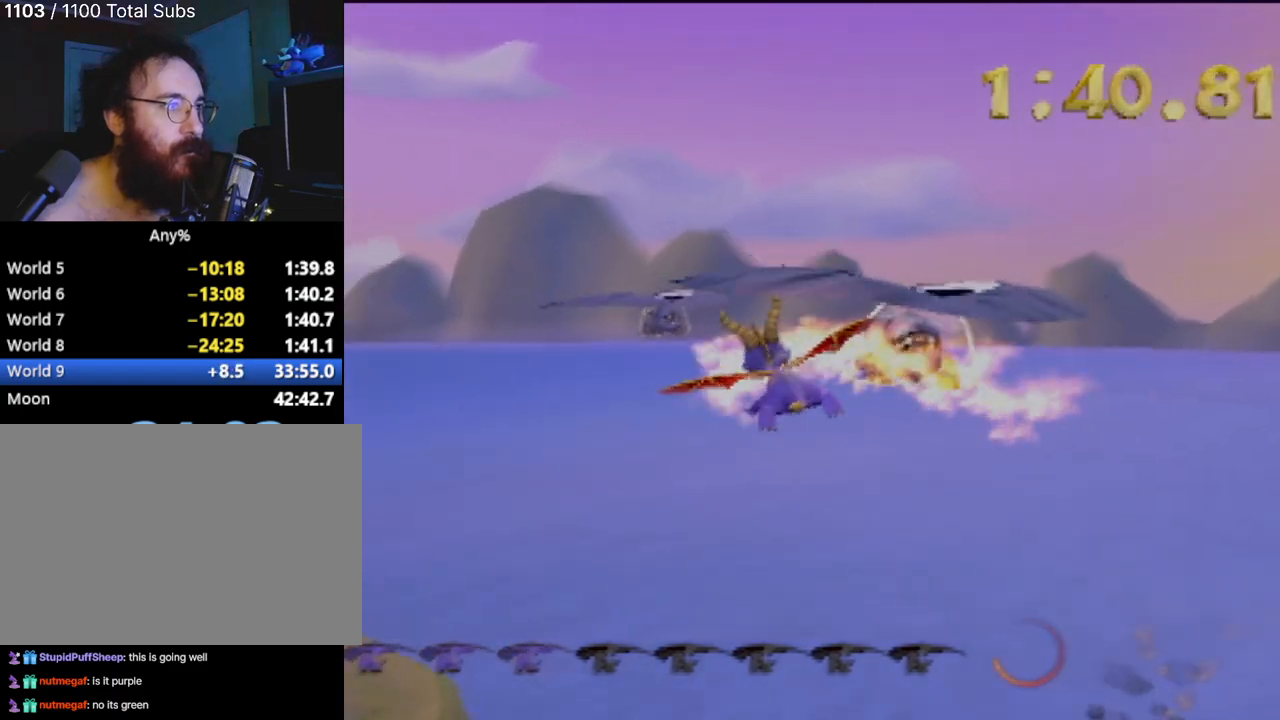
{"buttons": [], "left_stick": "center", "events": [[217, "left_stick", "right"], [351, "CIRCLE", "down"], [417, "left_stick", "center"], [484, "CIRCLE", "up"]]}
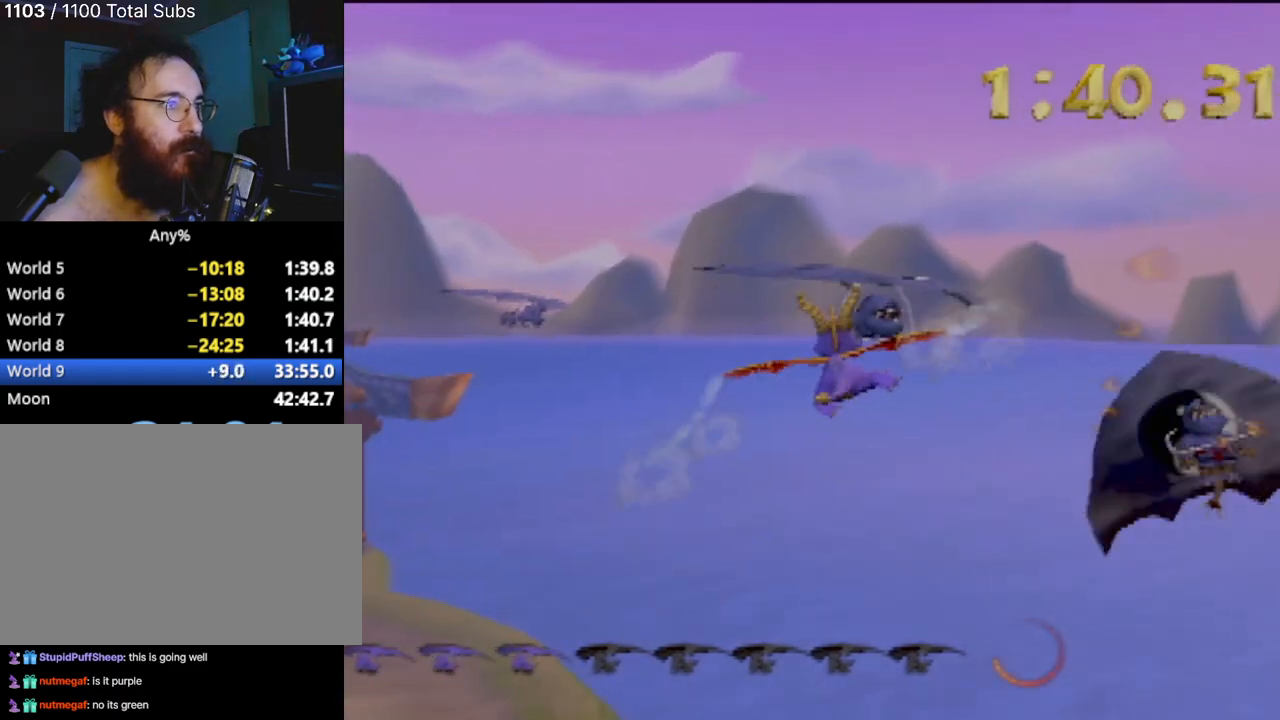
{"buttons": ["CIRCLE"], "left_stick": "left", "events": [[67, "CIRCLE", "down"], [150, "CIRCLE", "up"], [217, "left_stick", "left"], [250, "CIRCLE", "down"], [350, "CIRCLE", "up"], [450, "CIRCLE", "down"]]}
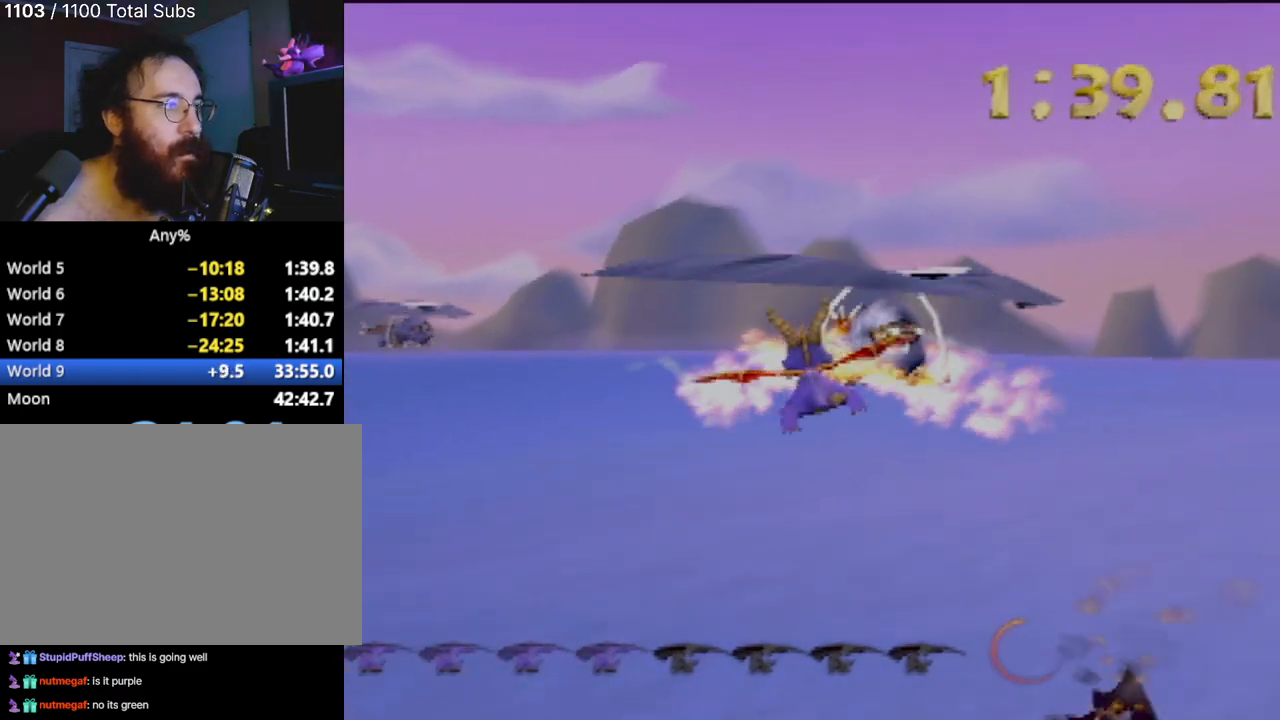
{"buttons": [], "left_stick": "center", "events": [[67, "CIRCLE", "up"], [234, "left_stick", "center"]]}
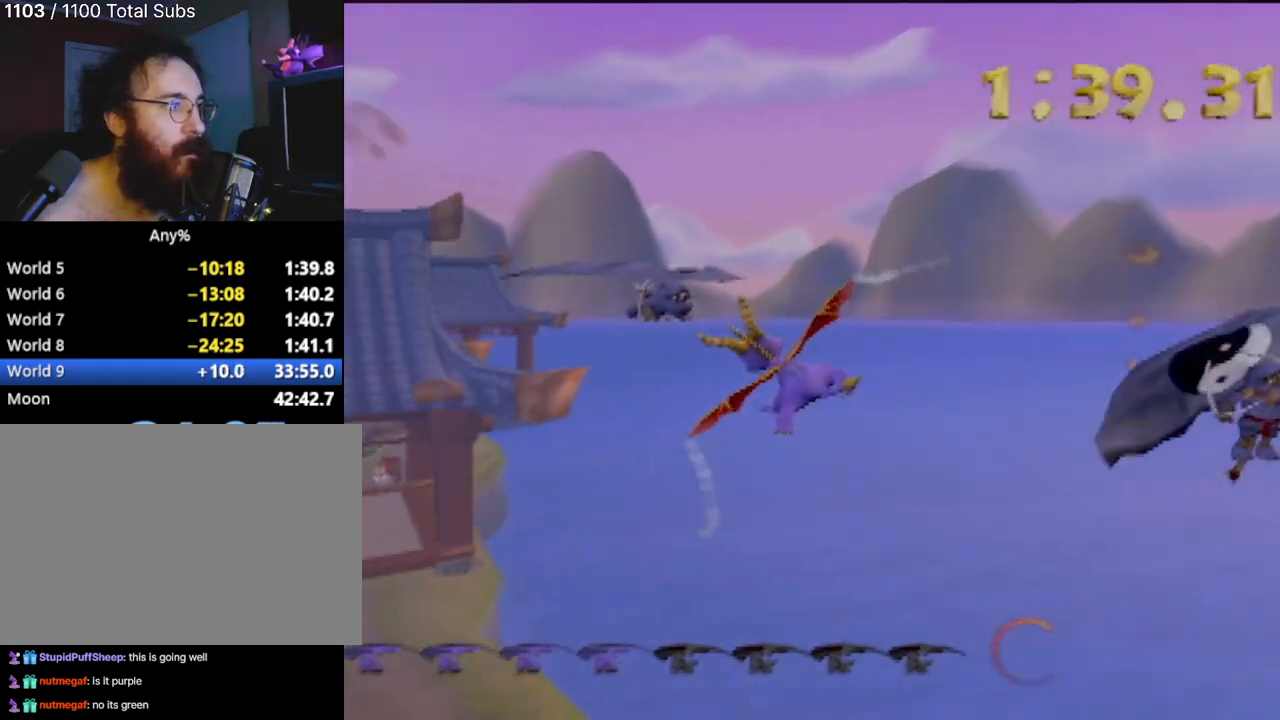
{"buttons": ["CIRCLE"], "left_stick": "up-left", "events": [[16, "CIRCLE", "down"], [50, "left_stick", "down"], [150, "left_stick", "down-right"], [183, "CIRCLE", "up"], [250, "left_stick", "center"], [283, "CIRCLE", "down"], [434, "CIRCLE", "up"], [467, "CIRCLE", "down"], [484, "left_stick", "up-left"]]}
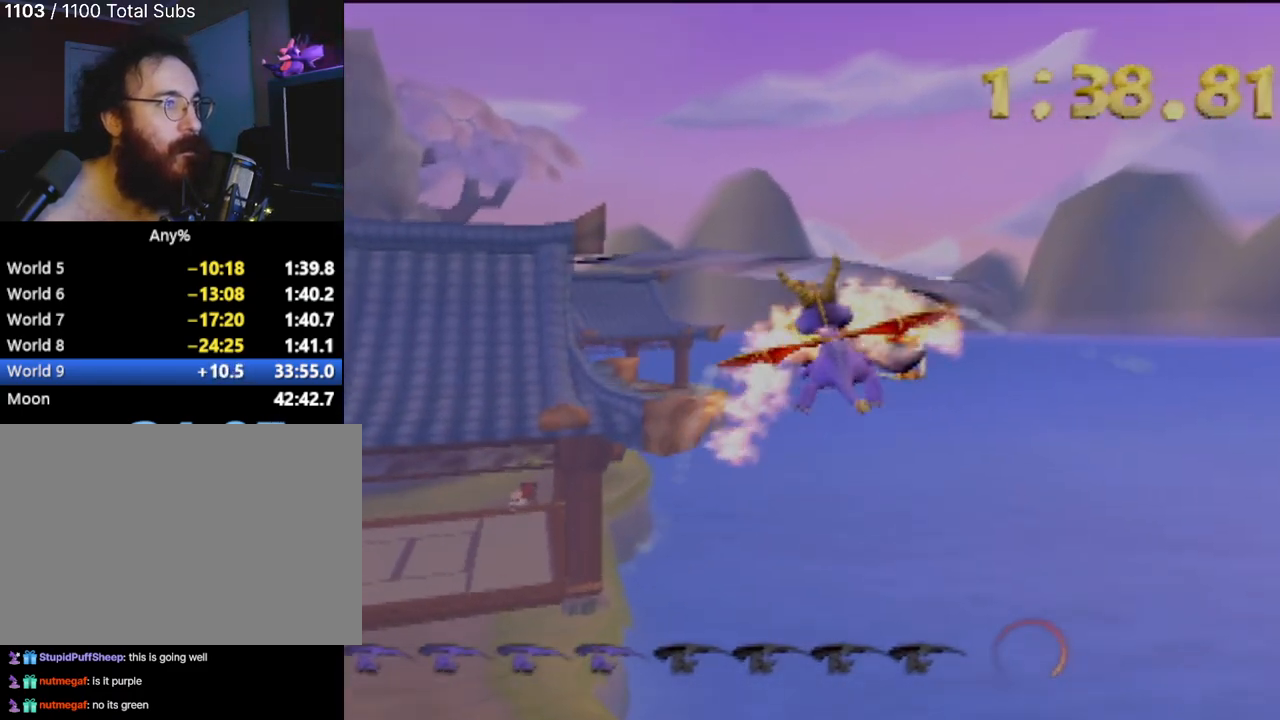
{"buttons": [], "left_stick": "up-left", "events": [[100, "CIRCLE", "up"]]}
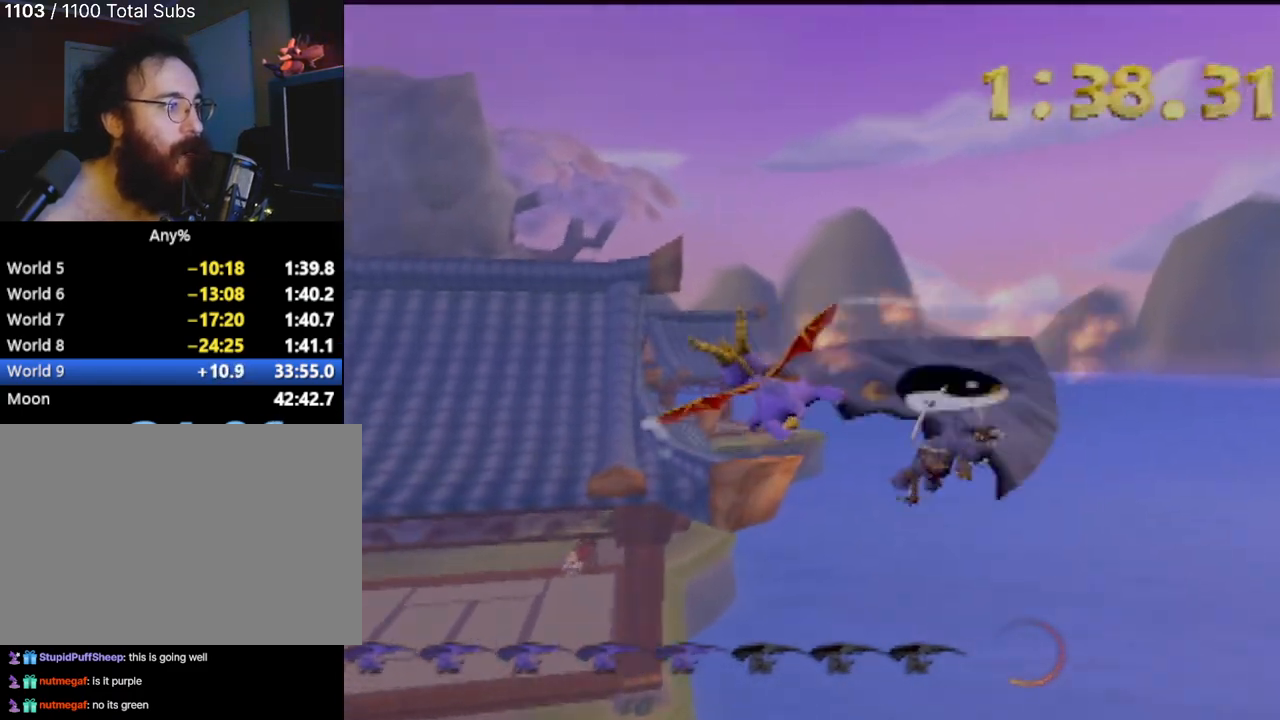
{"buttons": [], "left_stick": "center", "events": [[217, "left_stick", "center"]]}
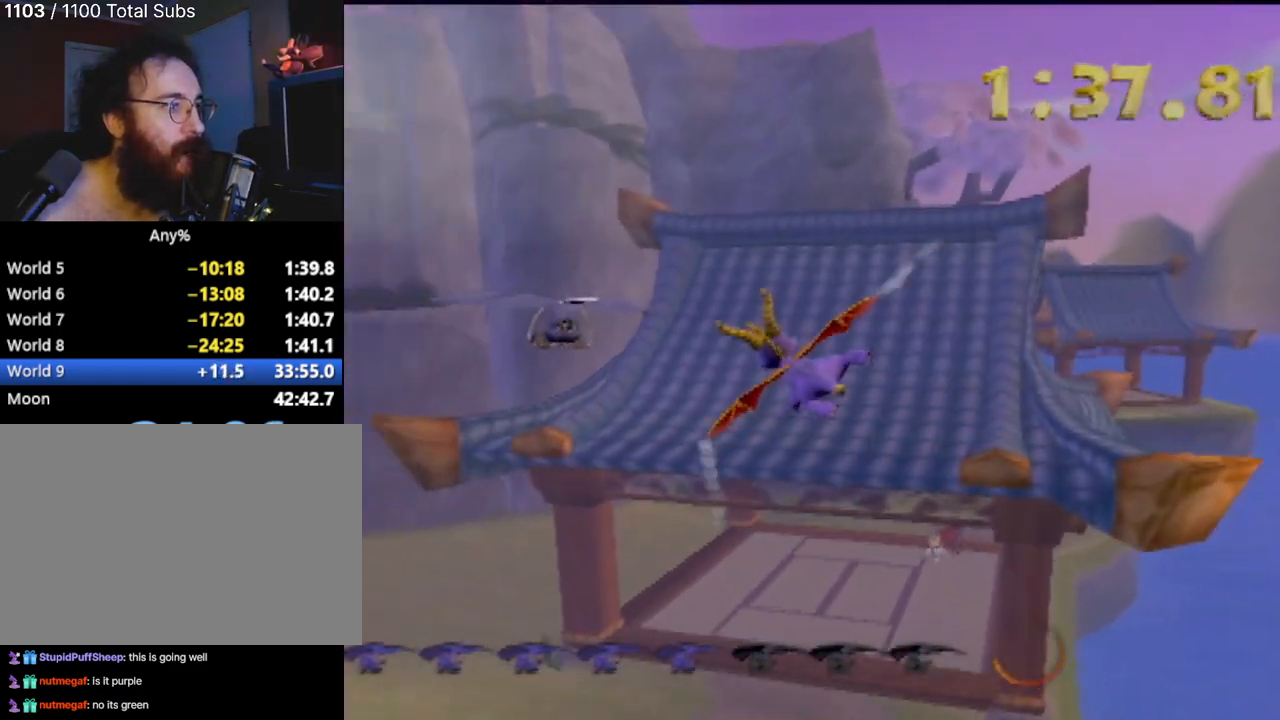
{"buttons": ["CIRCLE"], "left_stick": "center", "events": [[183, "left_stick", "left"], [433, "left_stick", "center"], [450, "CIRCLE", "down"]]}